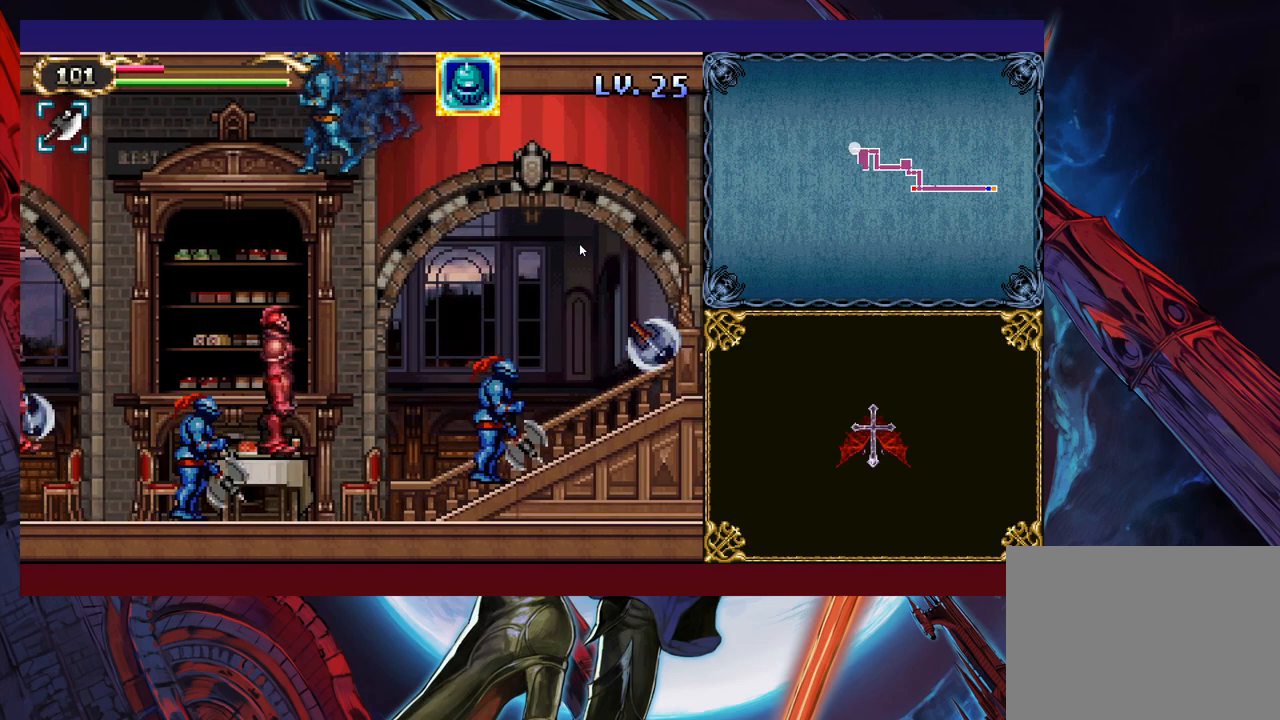
Gameplay with a controller (Xbox layout); each line is a JSON object with the inputs held at the frame after it. "events" lists button and stick changes between this image and that frame as [ms after this image, input, new state], when the widget could be followed in between. Not read: L2 R2 R3 right_stick.
{"buttons": [], "left_stick": "left", "events": [[50, "Y", "down"], [133, "Y", "up"], [200, "Y", "down"], [283, "Y", "up"], [350, "Y", "down"], [450, "Y", "up"]]}
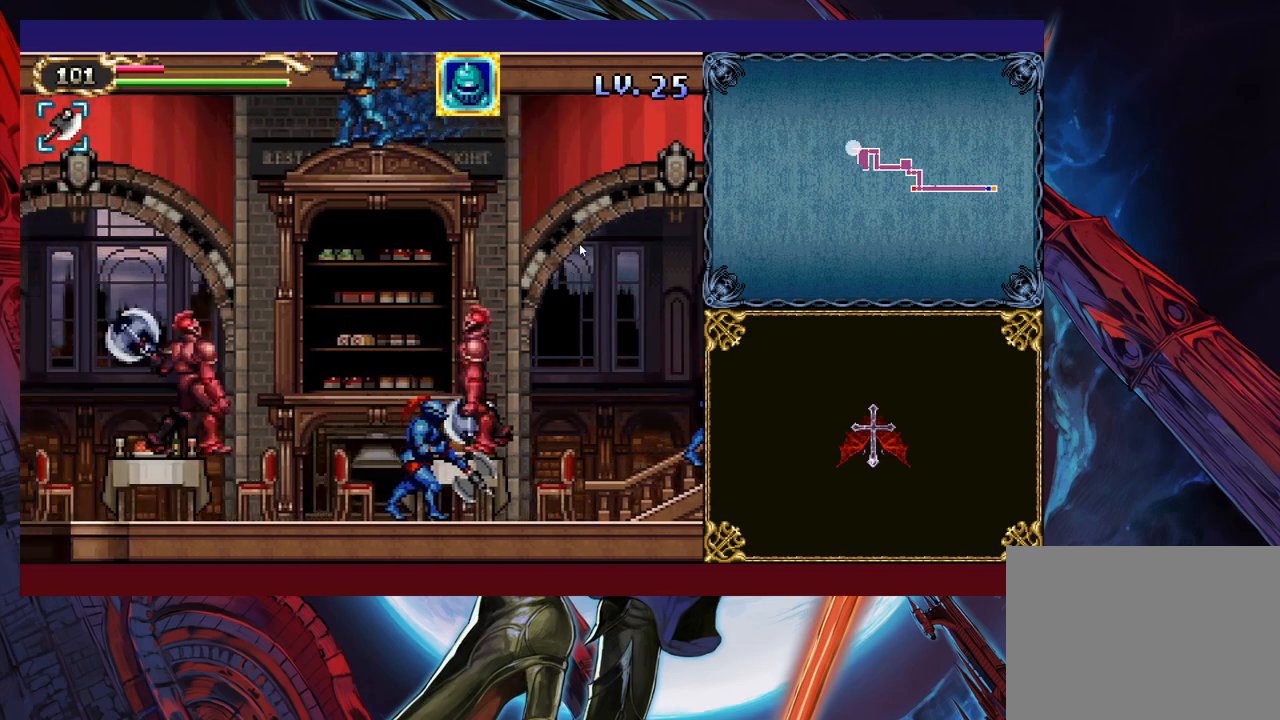
{"buttons": [], "left_stick": "left", "events": [[50, "Y", "down"], [100, "Y", "up"], [200, "Y", "down"], [250, "Y", "up"], [350, "Y", "down"], [400, "Y", "up"]]}
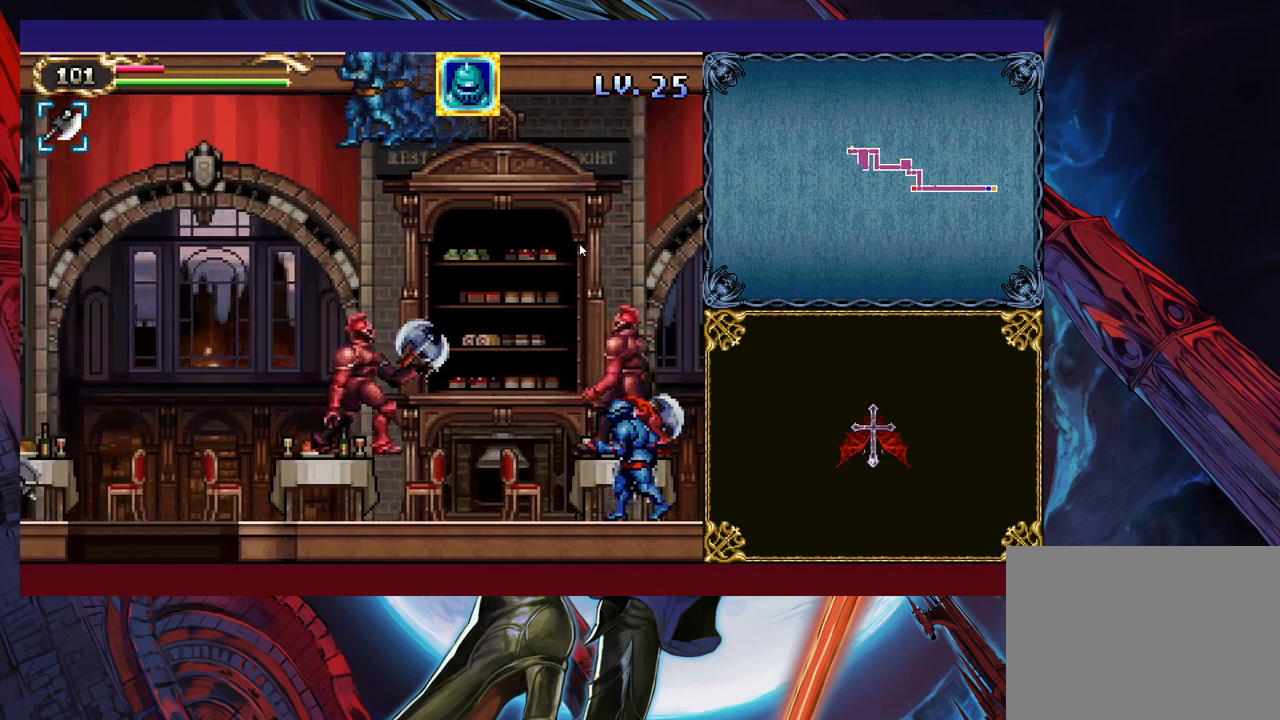
{"buttons": [], "left_stick": "left", "events": []}
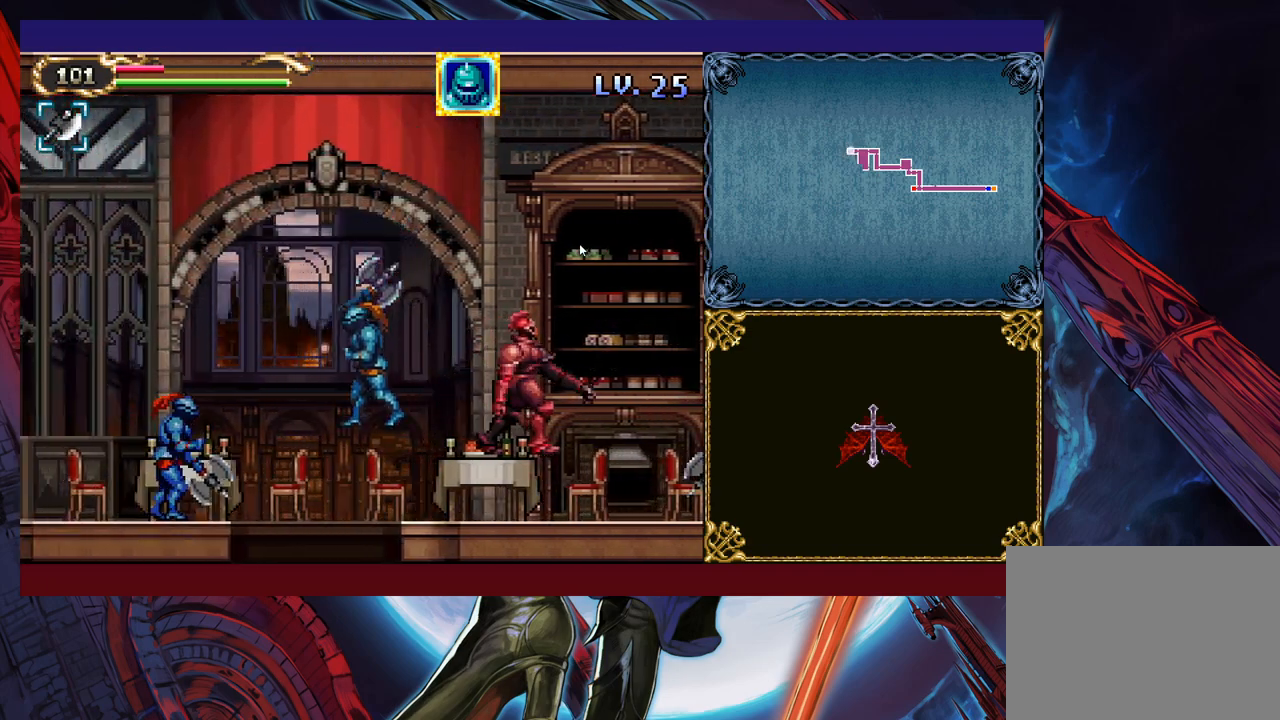
{"buttons": [], "left_stick": "center", "events": [[50, "left_stick", "down-left"], [100, "B", "down"], [200, "B", "up"], [283, "left_stick", "center"]]}
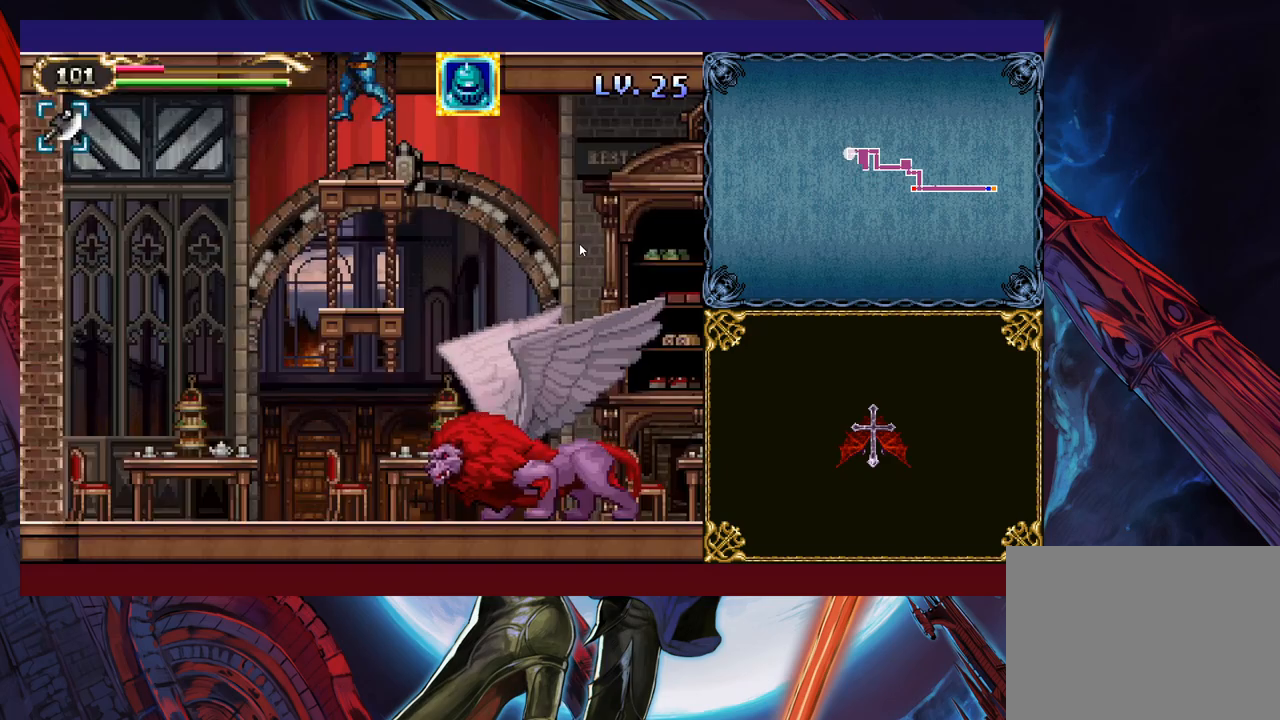
{"buttons": ["B"], "left_stick": "right", "events": [[50, "left_stick", "down"], [150, "B", "down"], [250, "B", "up"], [300, "left_stick", "right"], [500, "B", "down"]]}
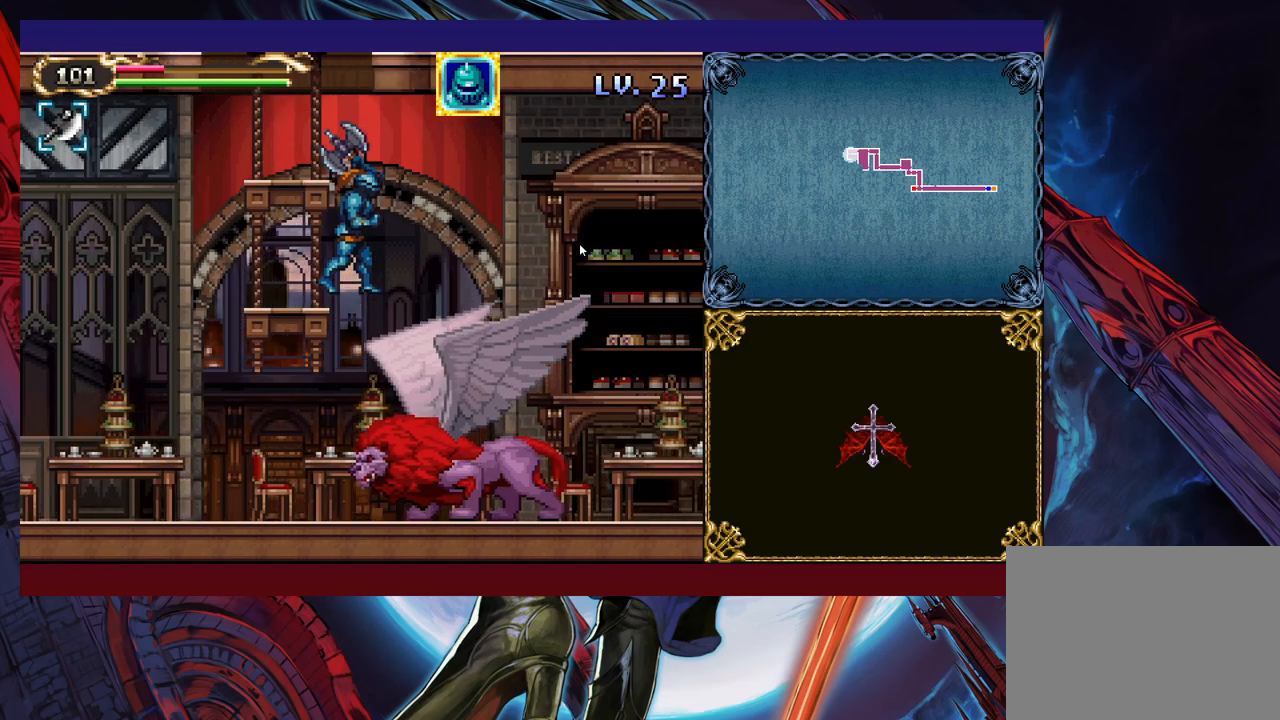
{"buttons": [], "left_stick": "center", "events": [[100, "B", "up"], [150, "left_stick", "up-right"], [283, "Y", "down"], [350, "Y", "up"], [500, "left_stick", "center"]]}
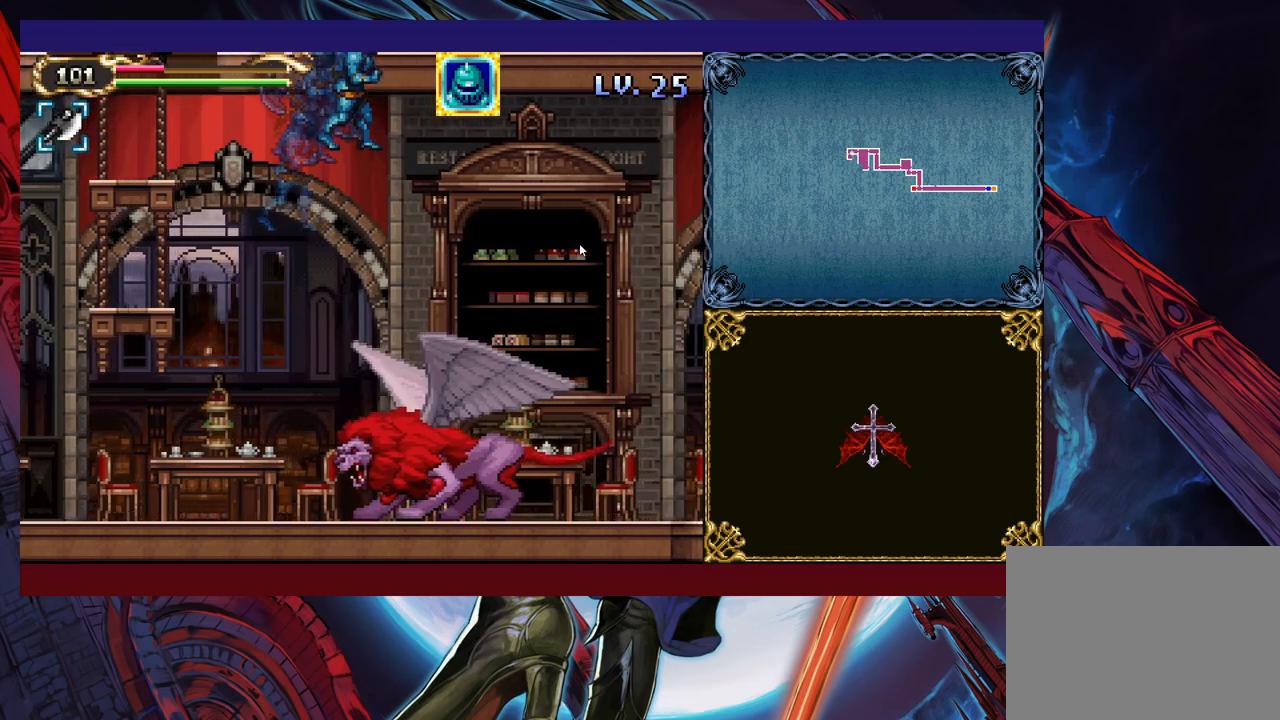
{"buttons": ["Y"], "left_stick": "right", "events": [[150, "Y", "down"], [150, "left_stick", "up"], [200, "Y", "up"], [300, "Y", "down"], [383, "Y", "up"], [400, "left_stick", "right"], [450, "Y", "down"]]}
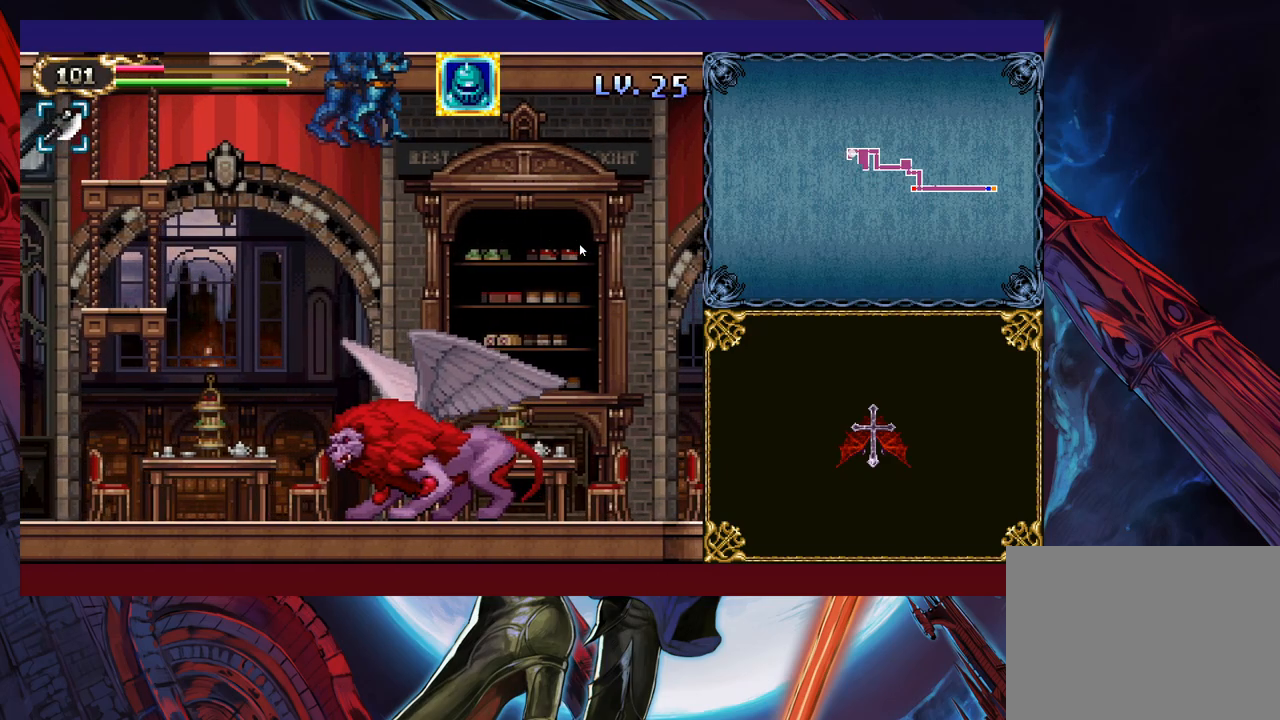
{"buttons": [], "left_stick": "right", "events": [[33, "Y", "up"]]}
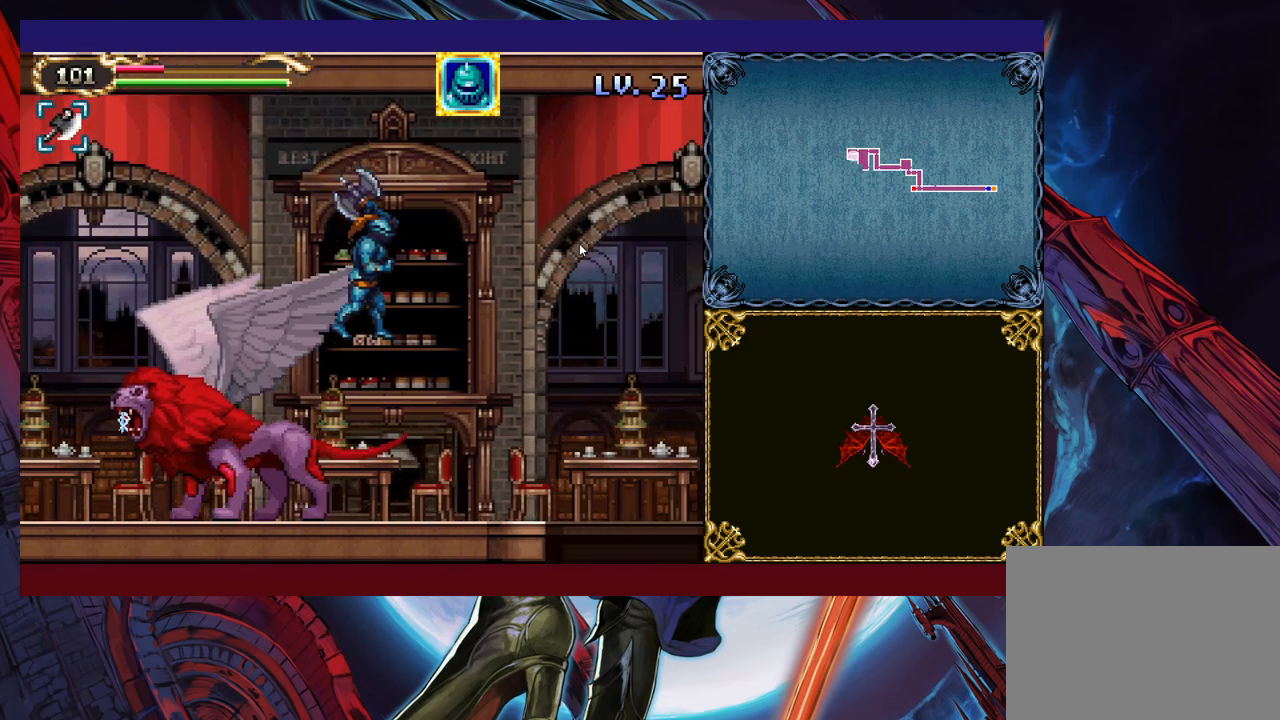
{"buttons": [], "left_stick": "left", "events": [[250, "left_stick", "down"], [450, "left_stick", "left"]]}
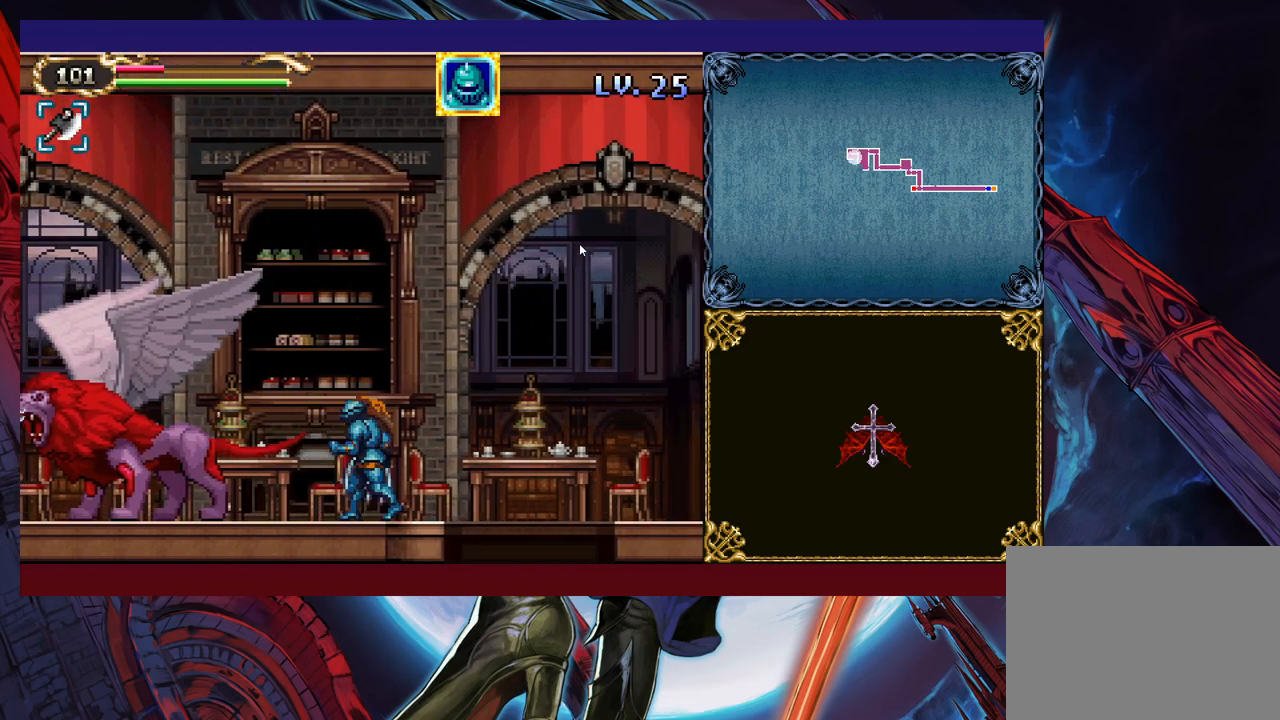
{"buttons": [], "left_stick": "left", "events": [[100, "X", "down"], [100, "left_stick", "up"], [200, "X", "up"], [250, "left_stick", "down-left"], [300, "Y", "down"], [350, "Y", "up"], [350, "left_stick", "left"]]}
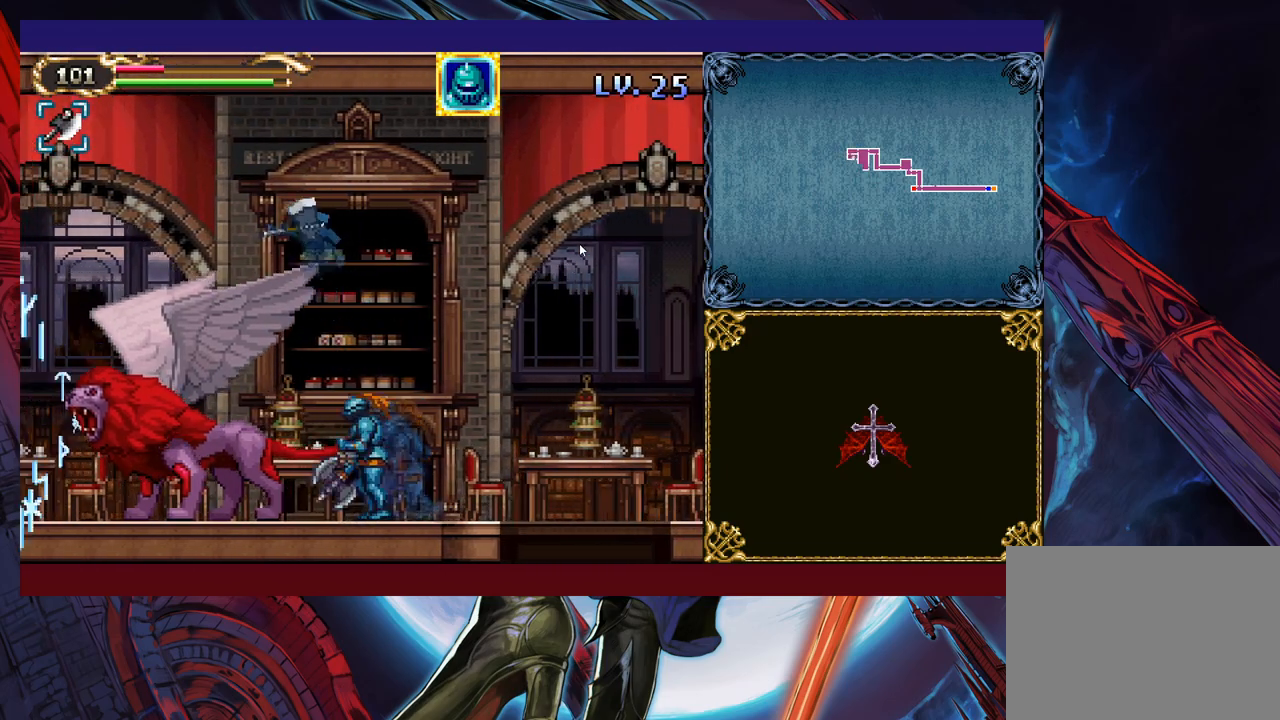
{"buttons": [], "left_stick": "up", "events": [[33, "left_stick", "up"]]}
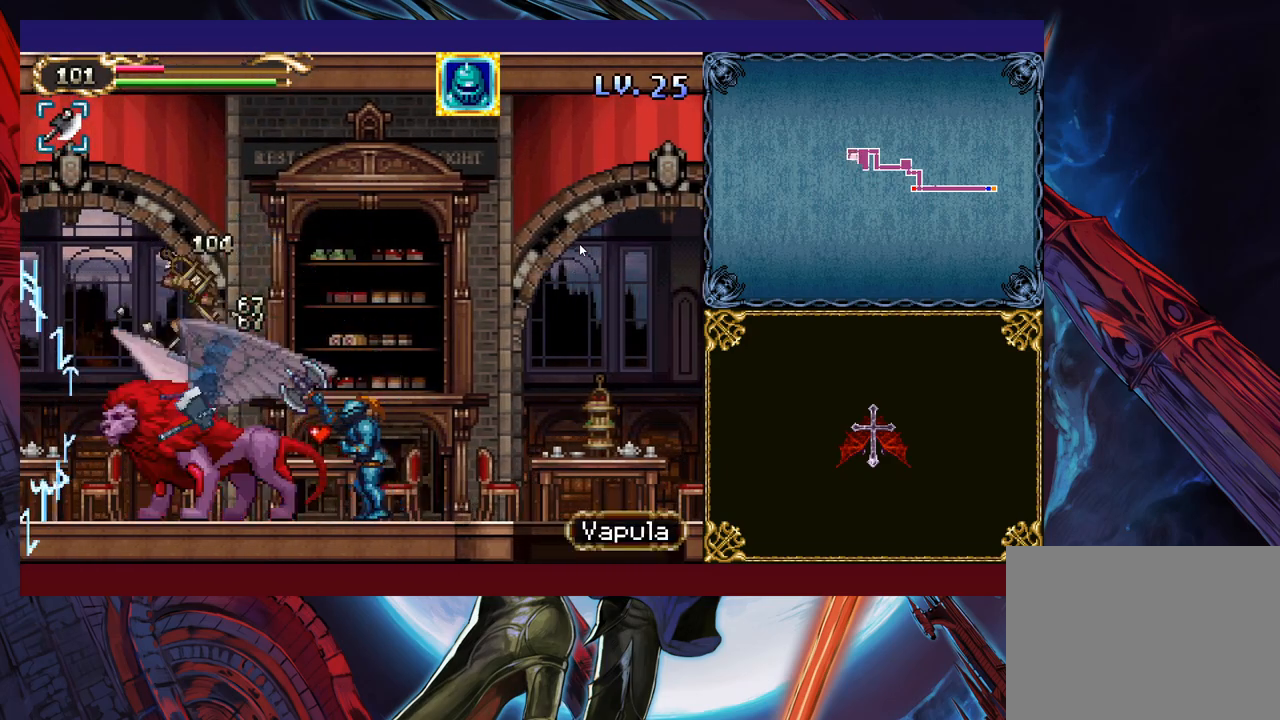
{"buttons": [], "left_stick": "up-right", "events": [[500, "left_stick", "up-right"]]}
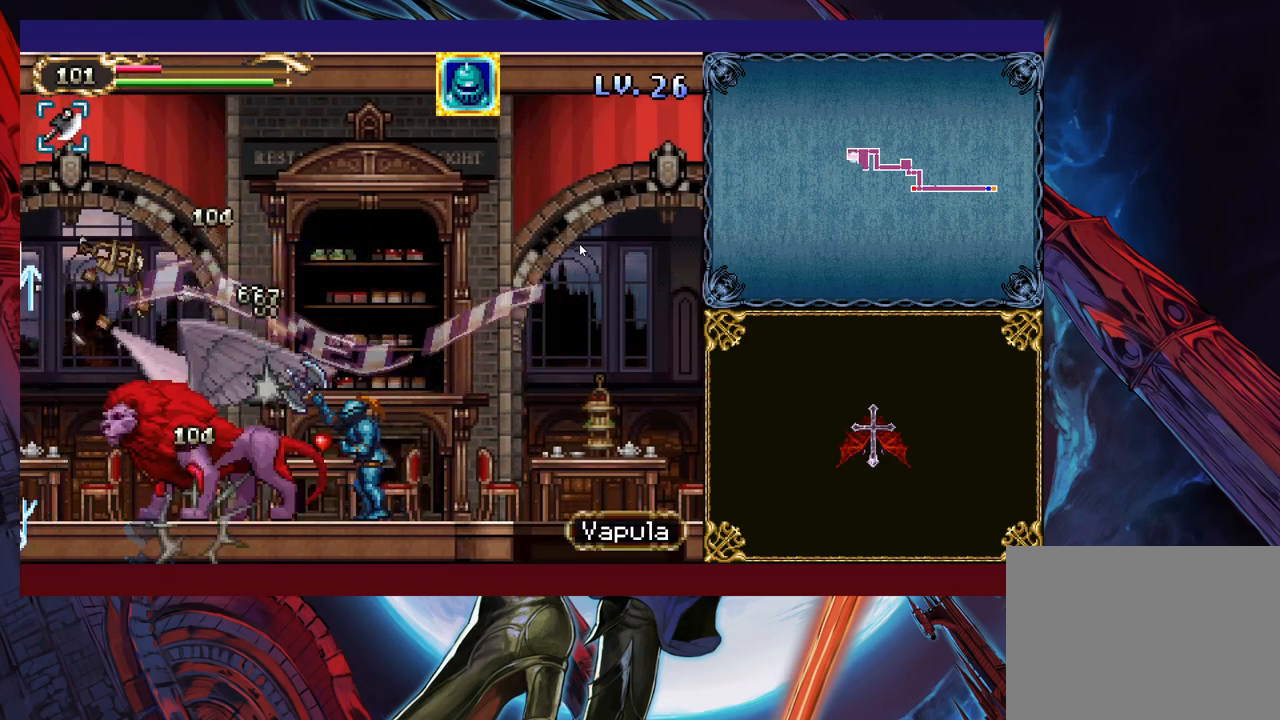
{"buttons": [], "left_stick": "center", "events": [[50, "left_stick", "right"], [400, "left_stick", "center"]]}
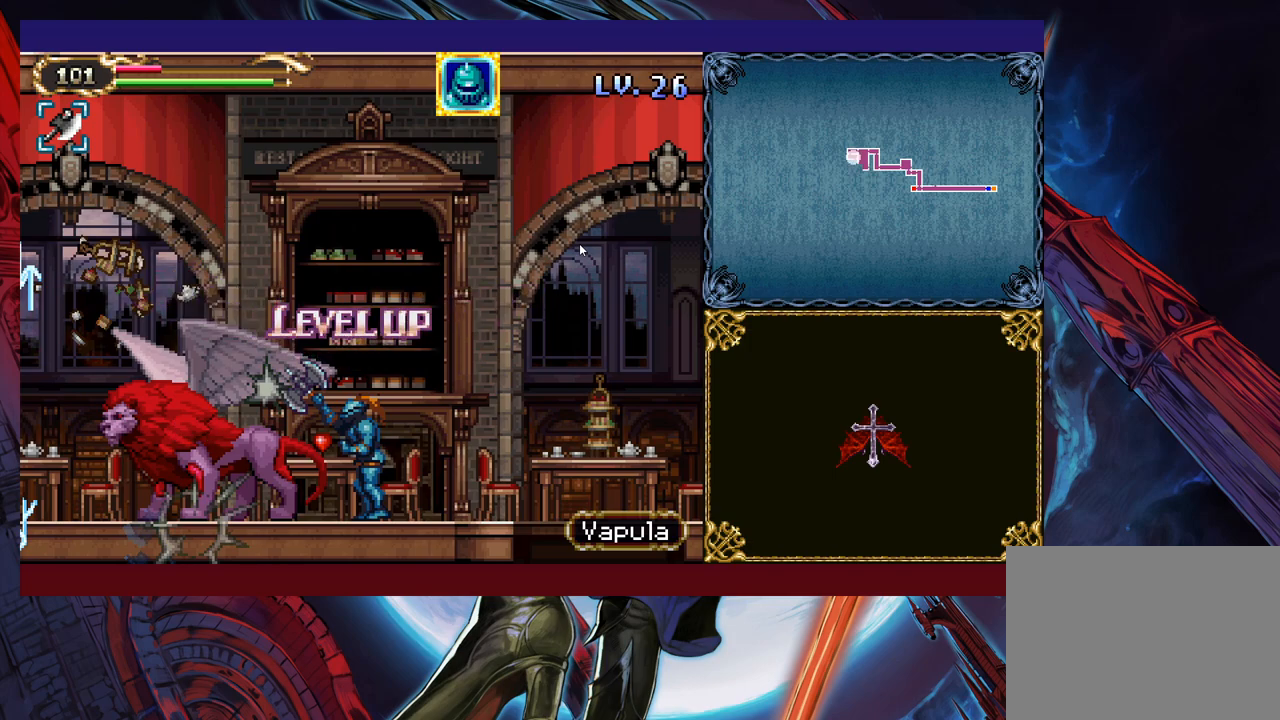
{"buttons": [], "left_stick": "center", "events": []}
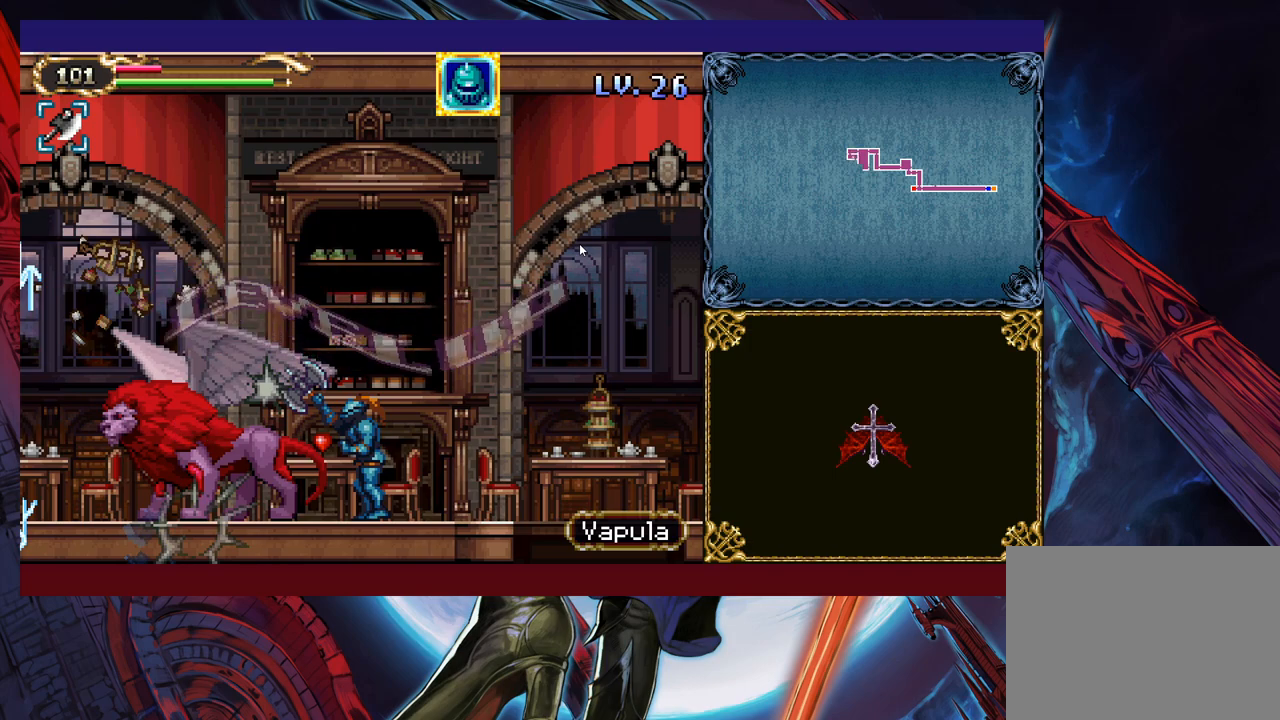
{"buttons": [], "left_stick": "center", "events": [[350, "Y", "down"], [400, "Y", "up"]]}
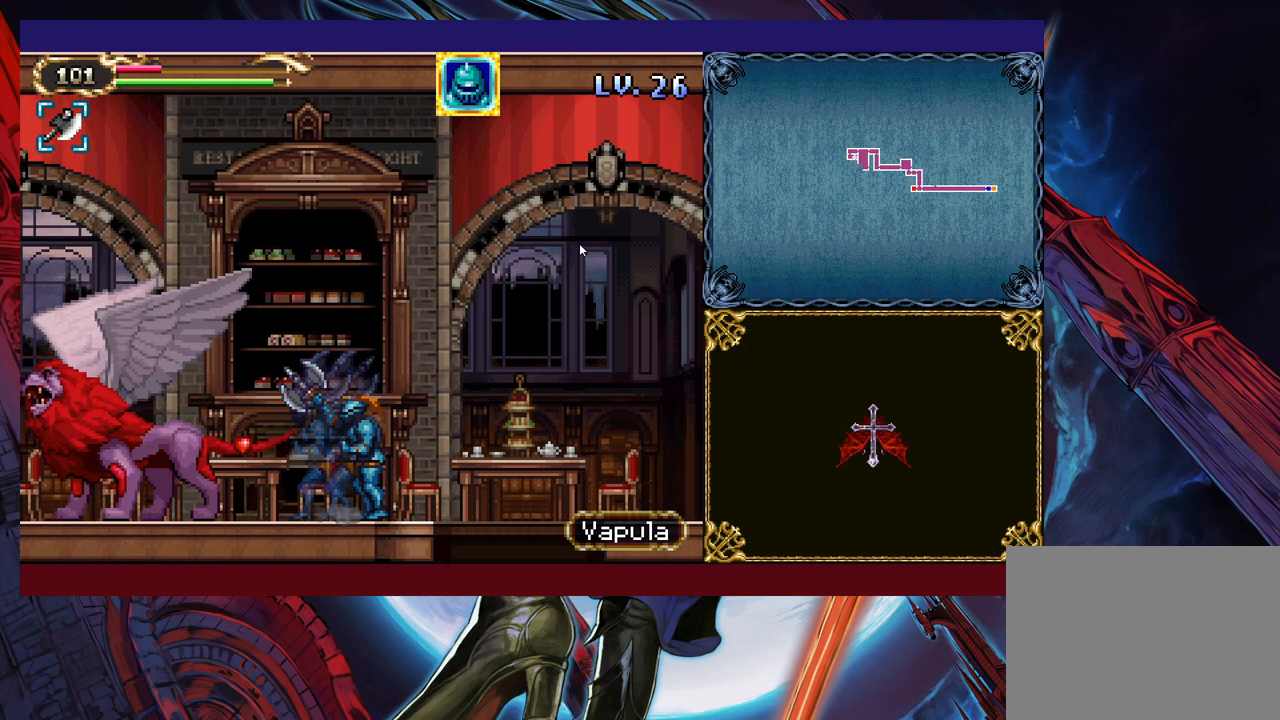
{"buttons": ["B"], "left_stick": "down", "events": [[100, "left_stick", "right"], [500, "B", "down"], [500, "left_stick", "down"]]}
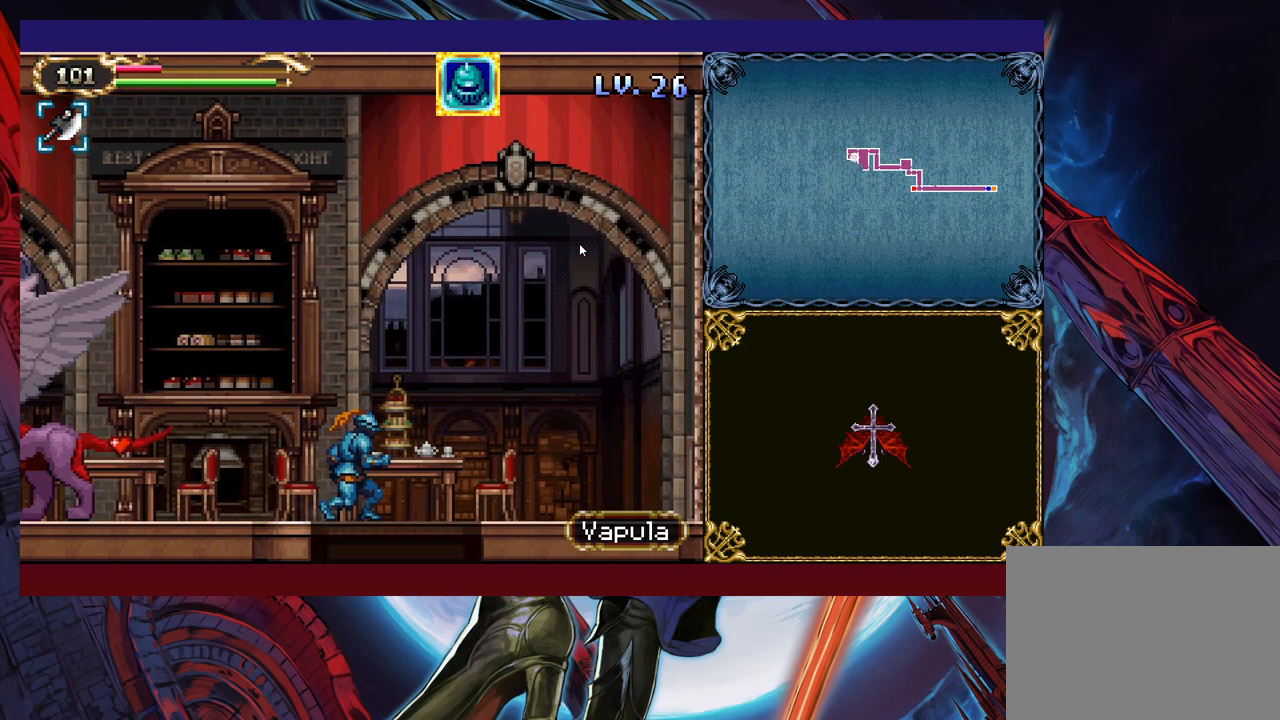
{"buttons": [], "left_stick": "center", "events": [[100, "B", "up"], [100, "left_stick", "center"]]}
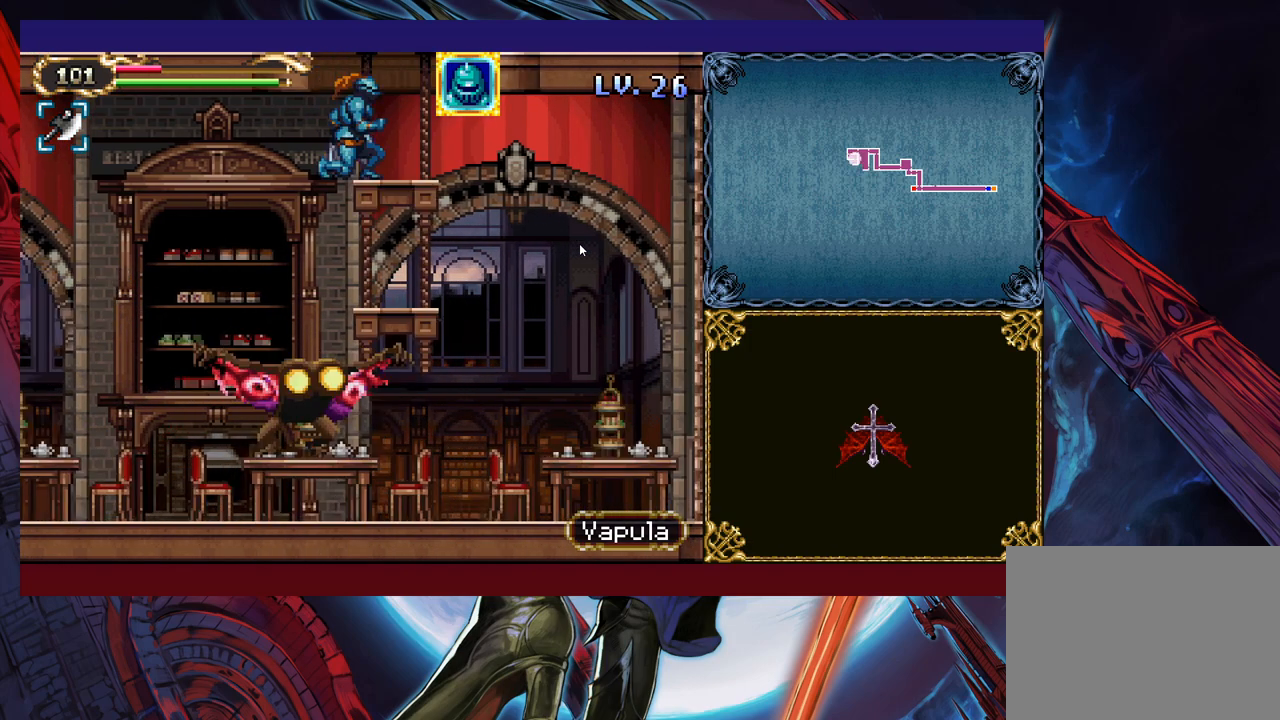
{"buttons": ["B"], "left_stick": "left", "events": [[133, "left_stick", "down"], [183, "B", "down"], [283, "B", "up"], [300, "left_stick", "left"], [483, "B", "down"]]}
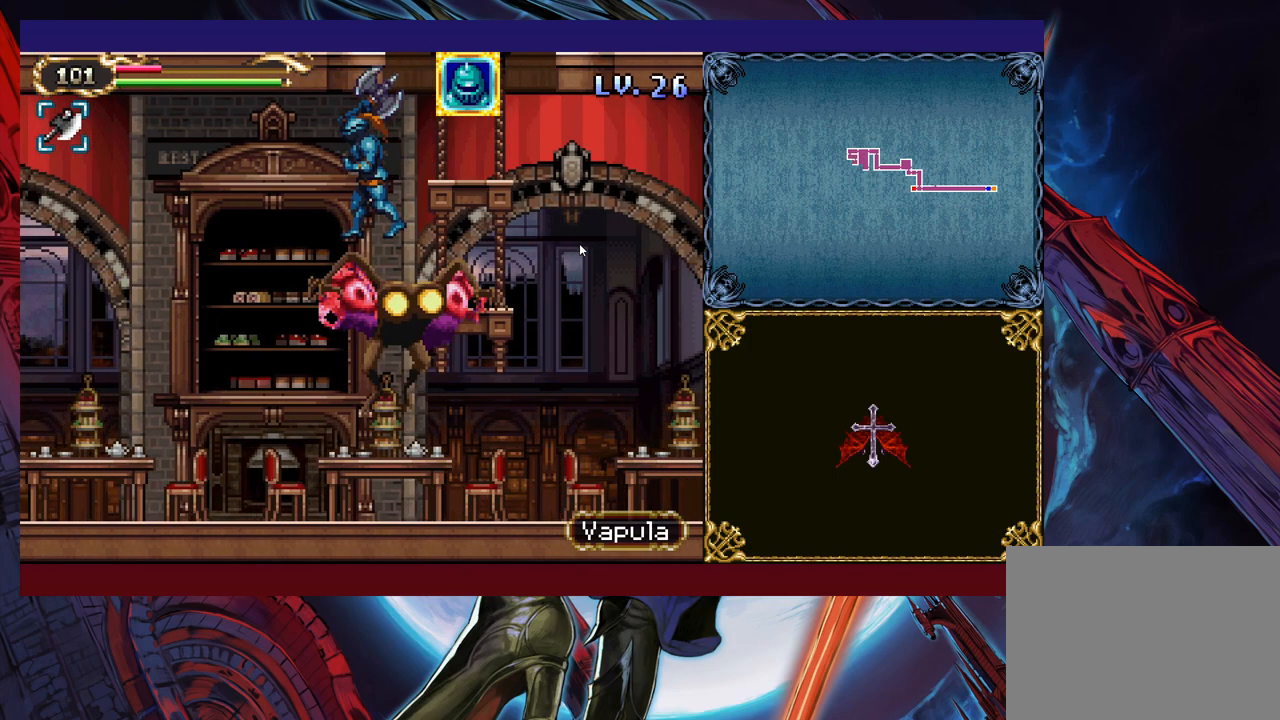
{"buttons": [], "left_stick": "left", "events": [[100, "B", "up"], [183, "left_stick", "up-right"], [200, "X", "down"], [300, "left_stick", "center"], [350, "X", "up"], [500, "left_stick", "left"]]}
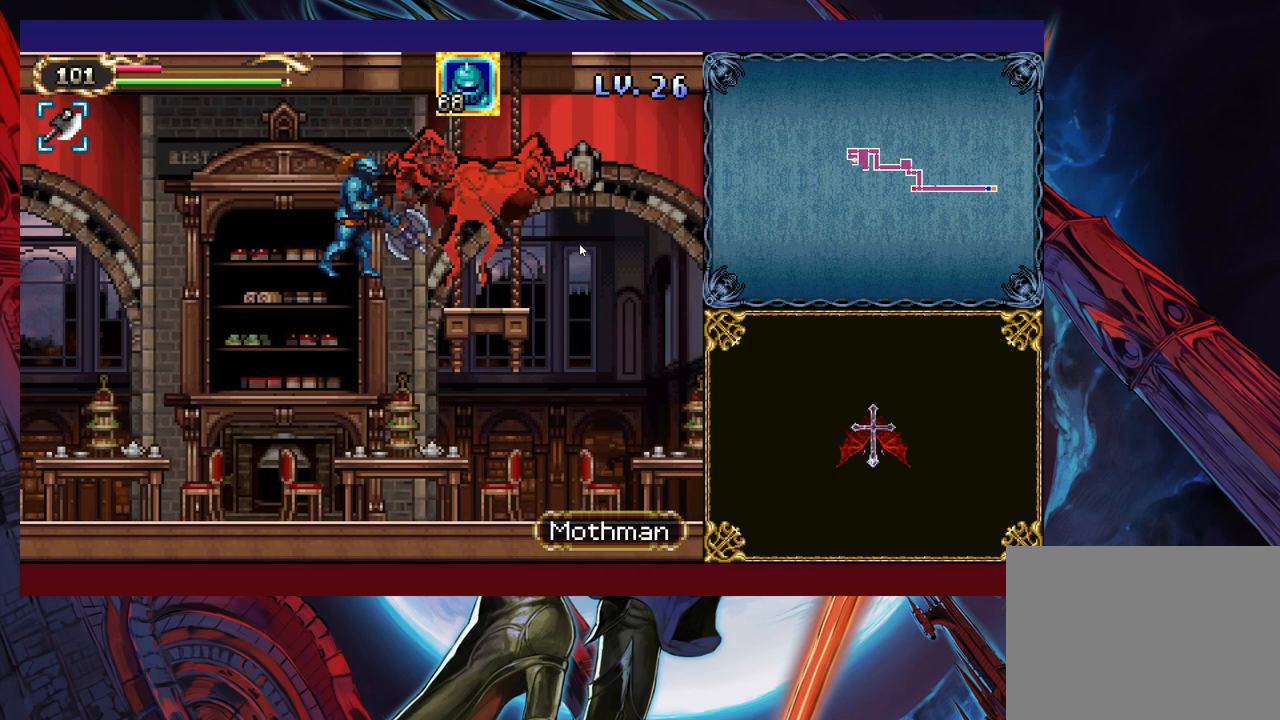
{"buttons": [], "left_stick": "right", "events": [[400, "left_stick", "right"]]}
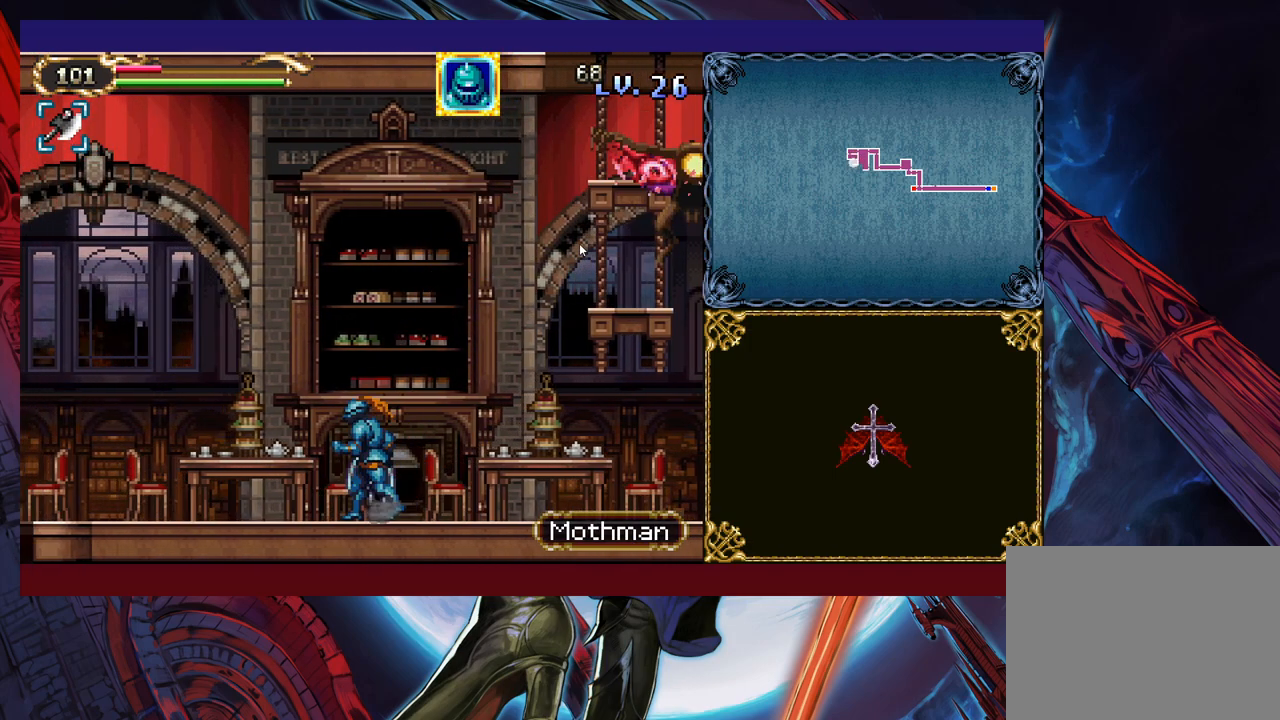
{"buttons": ["B"], "left_stick": "up-right", "events": [[400, "left_stick", "up-right"], [450, "B", "down"]]}
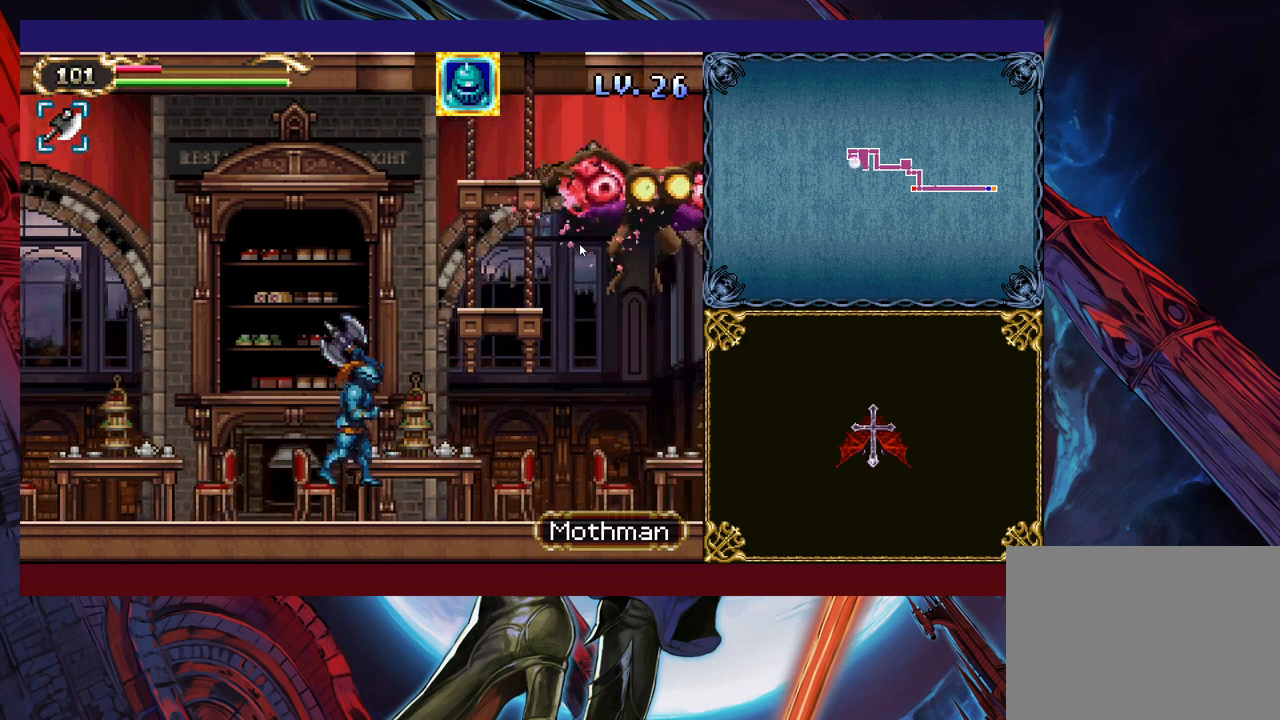
{"buttons": [], "left_stick": "center", "events": [[50, "B", "up"], [133, "X", "down"], [250, "left_stick", "up-left"], [300, "left_stick", "left"], [333, "X", "up"], [450, "left_stick", "center"]]}
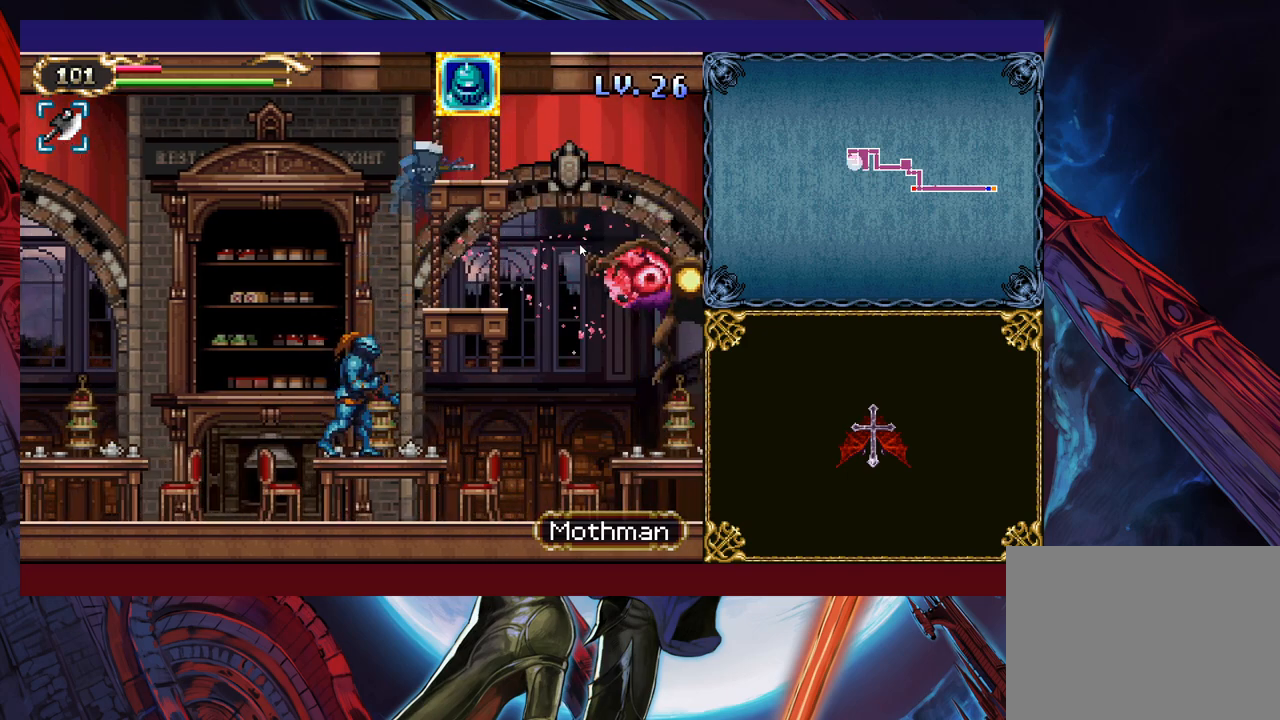
{"buttons": [], "left_stick": "center", "events": [[33, "left_stick", "right"], [183, "left_stick", "center"]]}
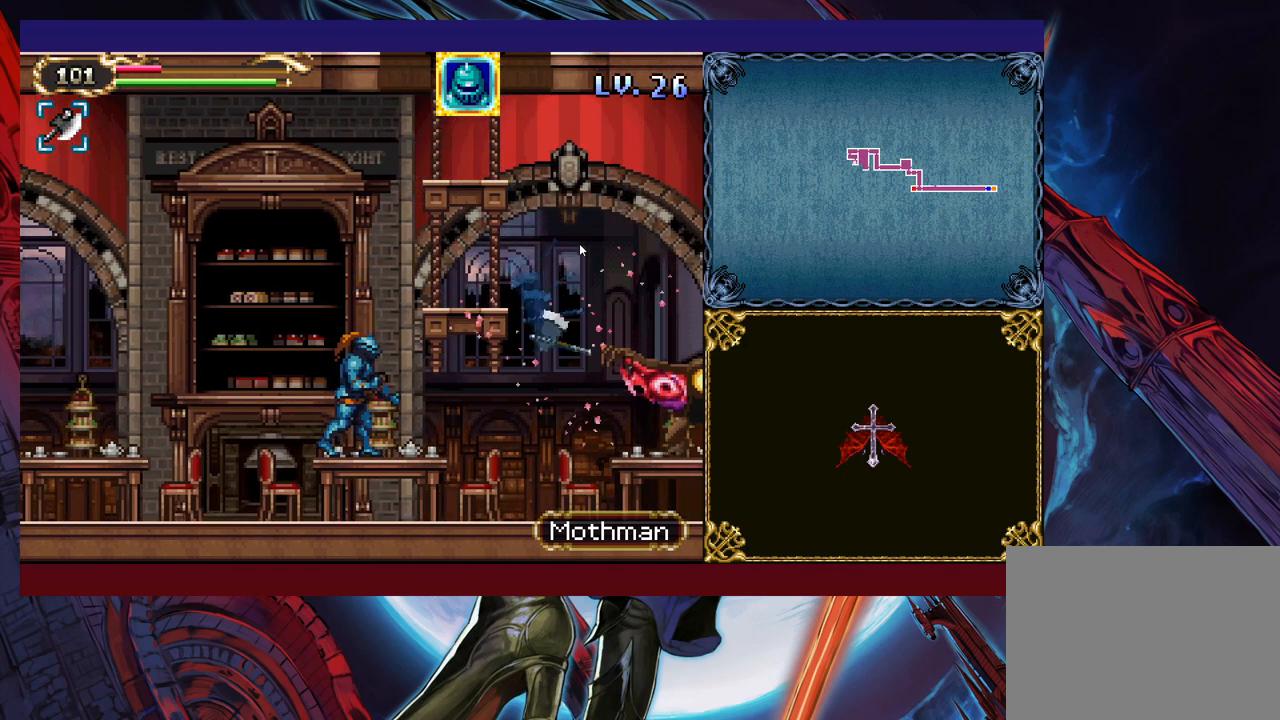
{"buttons": ["X"], "left_stick": "up-right", "events": [[250, "B", "down"], [350, "B", "up"], [400, "left_stick", "up-right"], [450, "X", "down"]]}
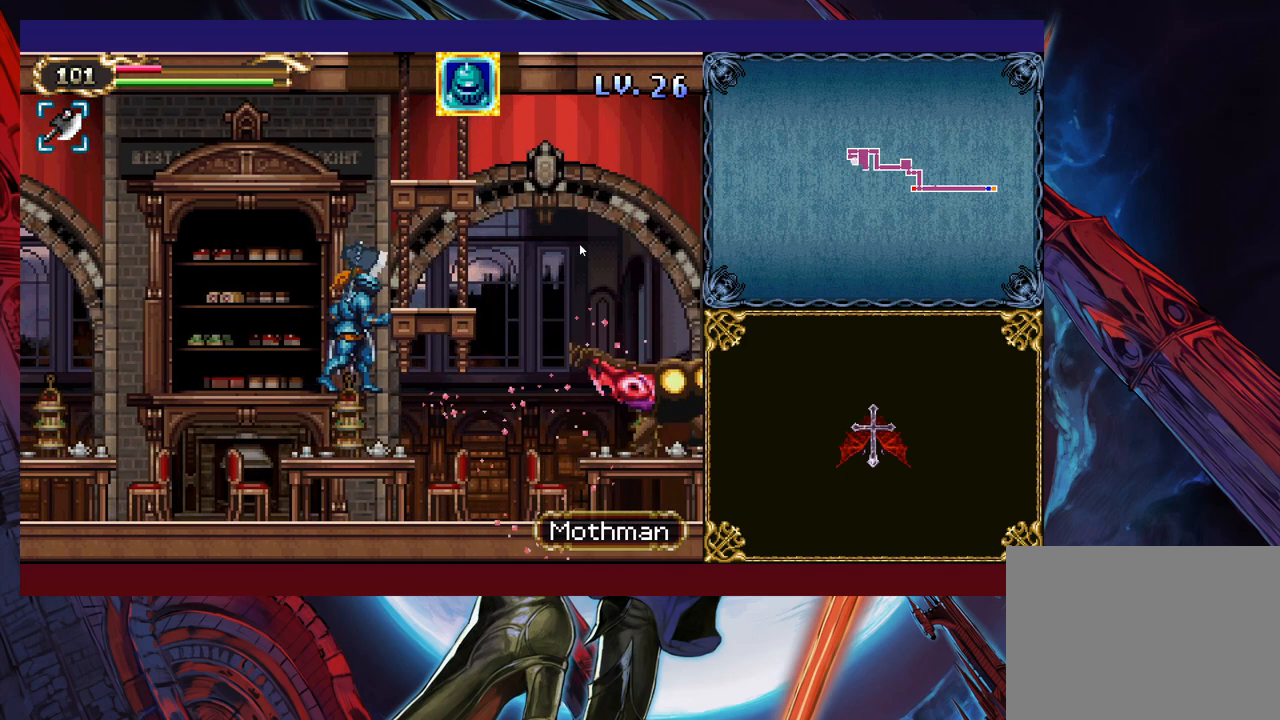
{"buttons": [], "left_stick": "center", "events": [[83, "left_stick", "left"], [100, "X", "up"], [200, "left_stick", "center"]]}
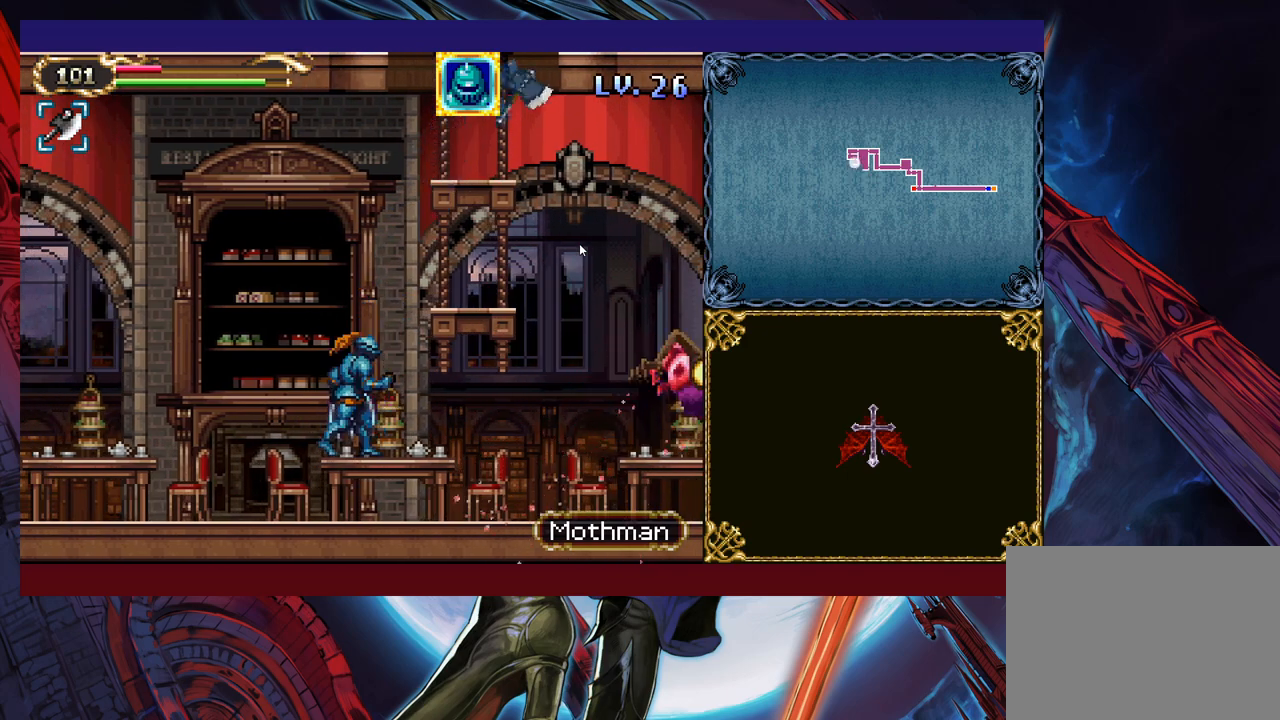
{"buttons": [], "left_stick": "center", "events": [[183, "left_stick", "right"], [383, "left_stick", "center"]]}
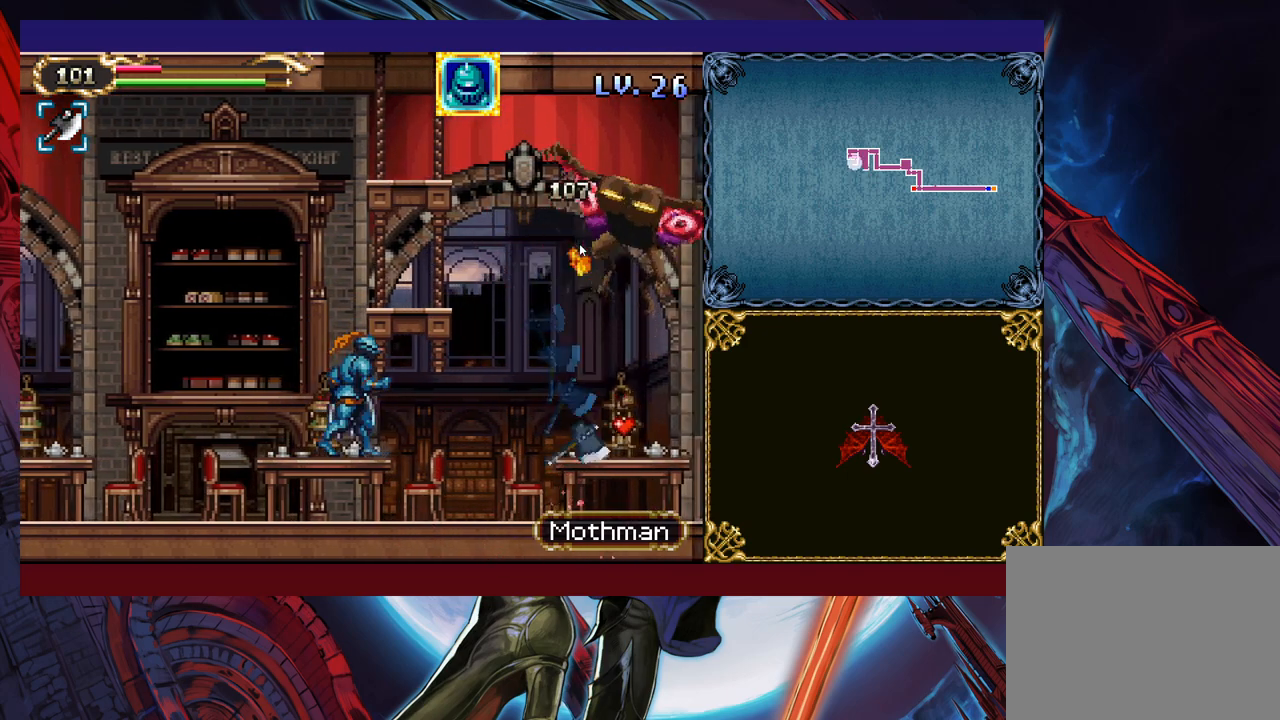
{"buttons": [], "left_stick": "left", "events": [[150, "left_stick", "left"]]}
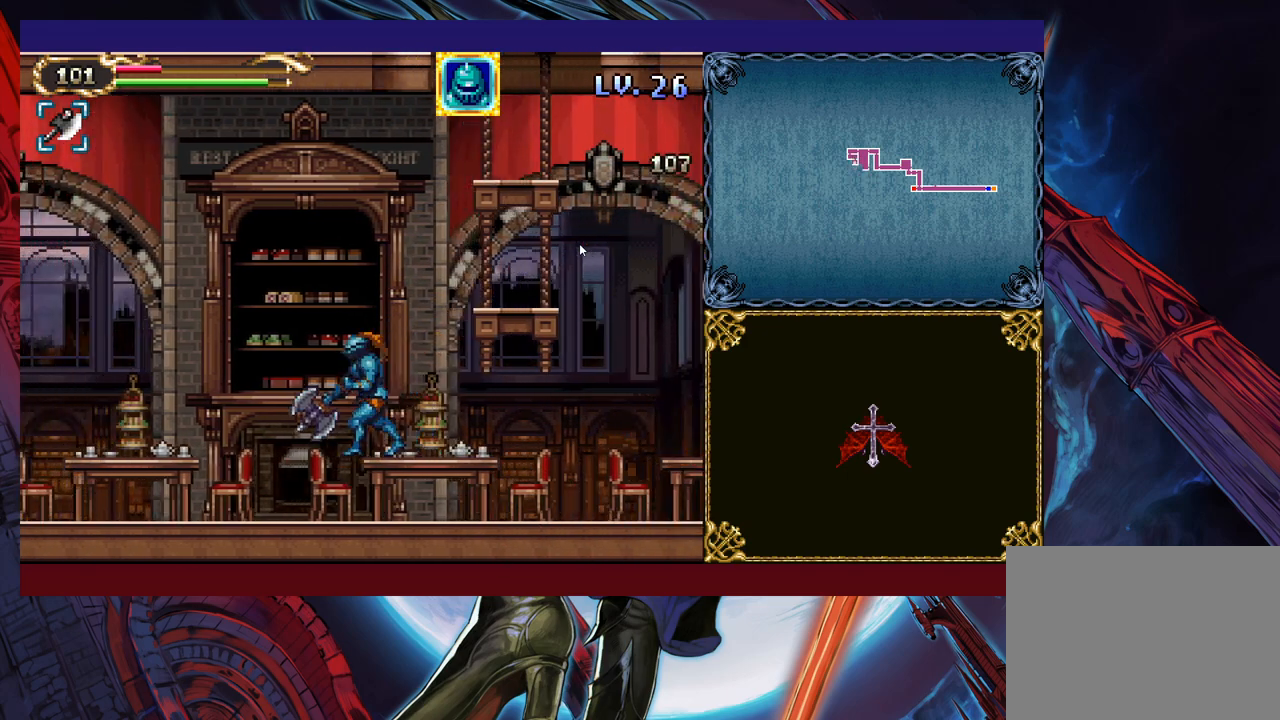
{"buttons": [], "left_stick": "left", "events": [[200, "Y", "down"], [200, "left_stick", "right"], [250, "Y", "up"], [300, "left_stick", "left"]]}
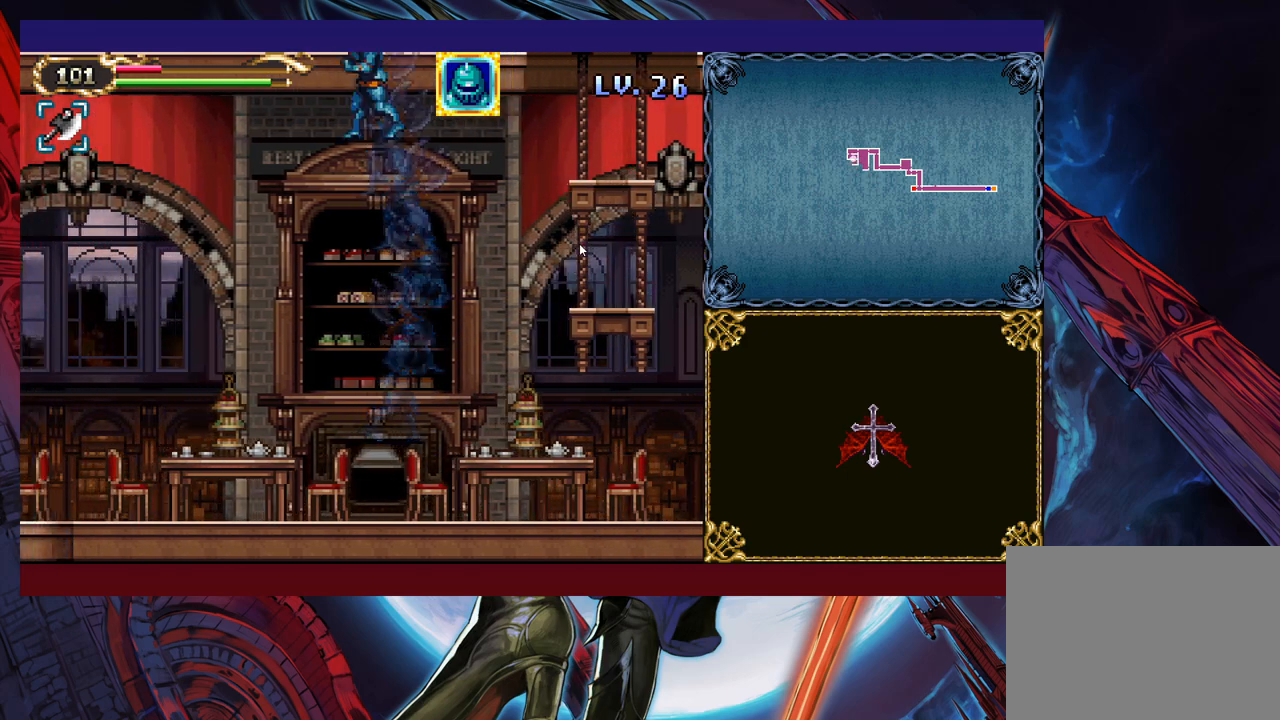
{"buttons": [], "left_stick": "left", "events": []}
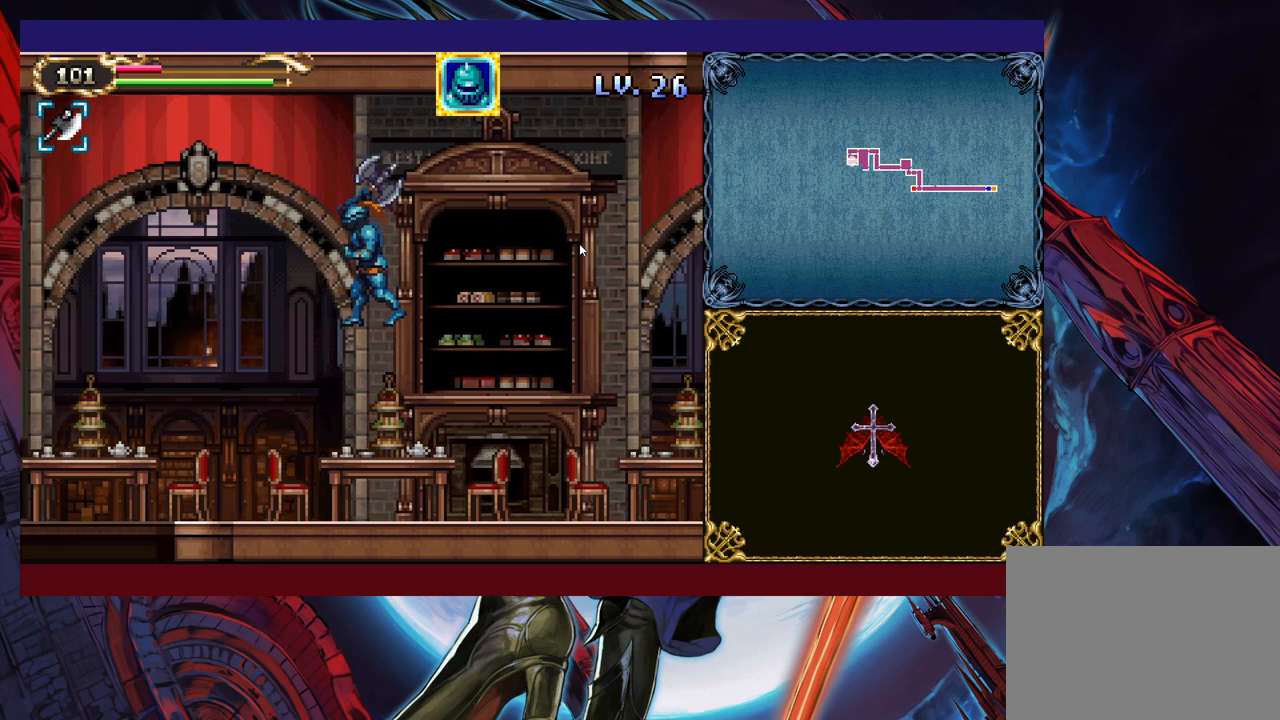
{"buttons": [], "left_stick": "left", "events": [[250, "B", "down"], [483, "B", "up"]]}